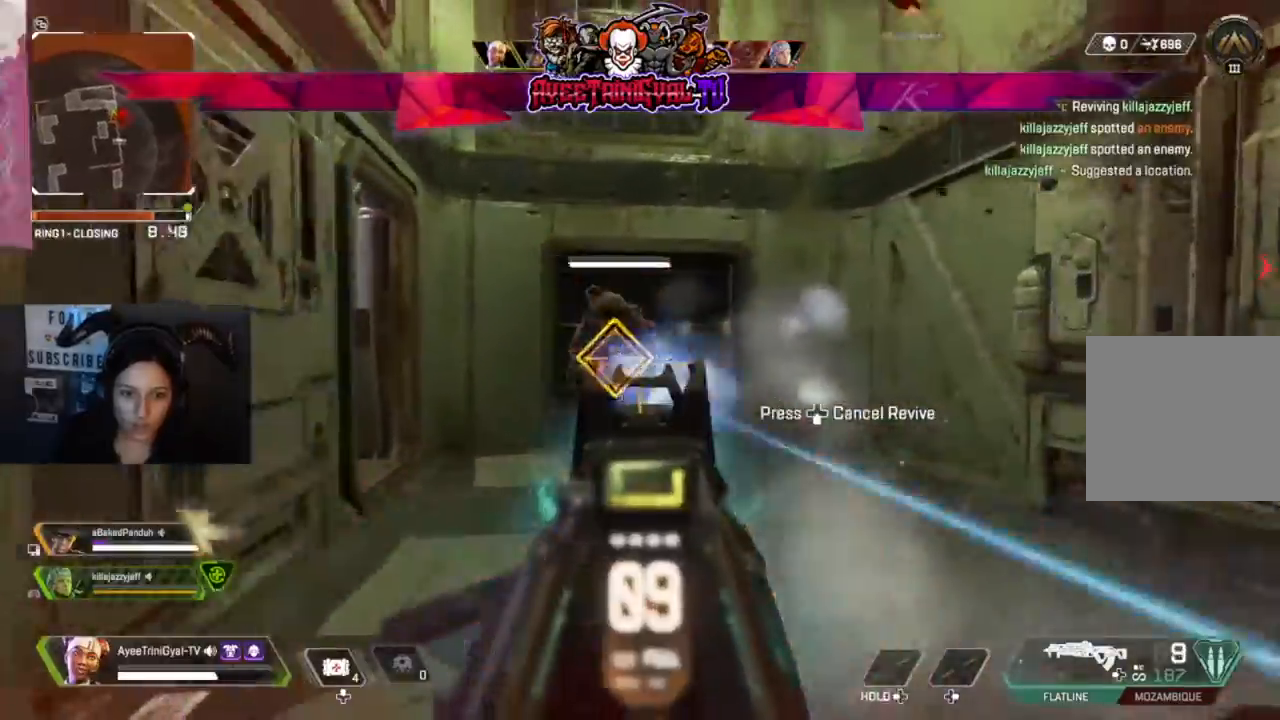
Gameplay with a controller (Xbox layout); each line is a JSON object with the inputs held at the frame after it. "events" lists button and stick changes between this image and that frame as [ms after this image, input, new state], when the widget could be followed in between. Not read: SHARE.
{"buttons": ["R2"], "left_stick": "up-left", "right_stick": "center"}
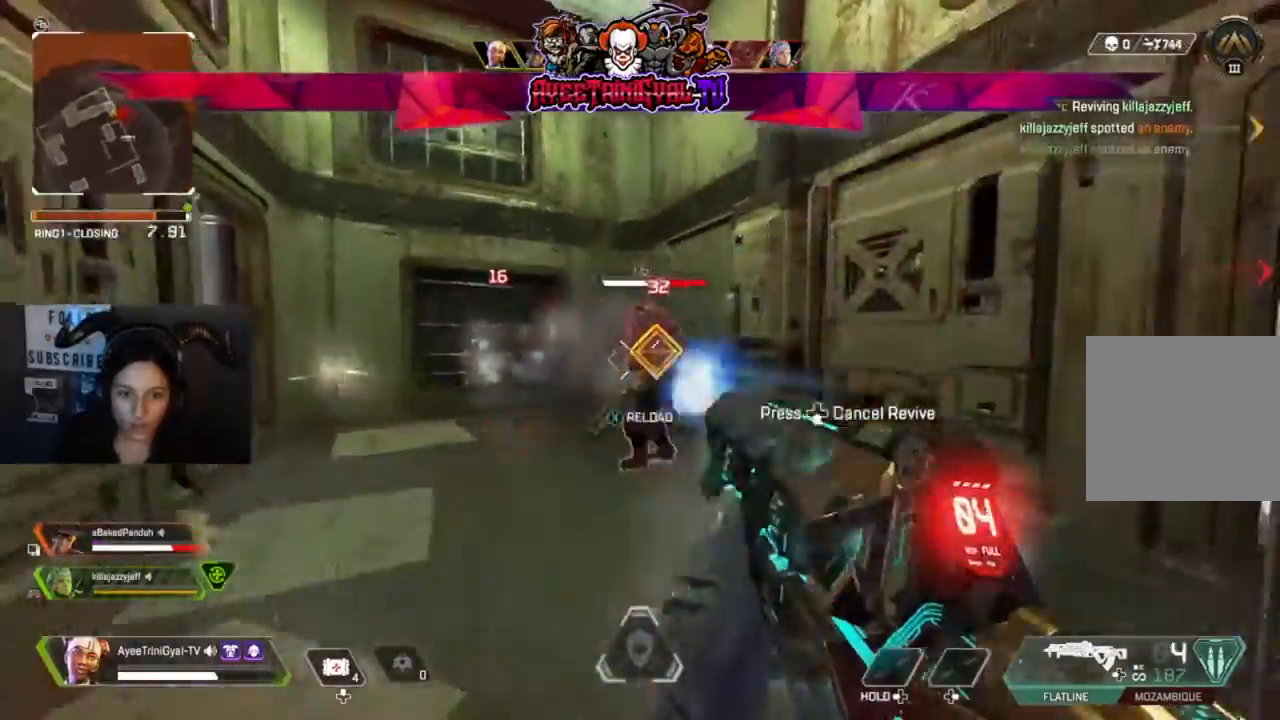
{"buttons": ["R2"], "left_stick": "left", "right_stick": "left", "events": [[167, "right_stick", "right"], [200, "left_stick", "right"], [367, "left_stick", "left"], [367, "right_stick", "center"], [433, "R1", "down"], [433, "right_stick", "left"], [467, "R1", "up"]]}
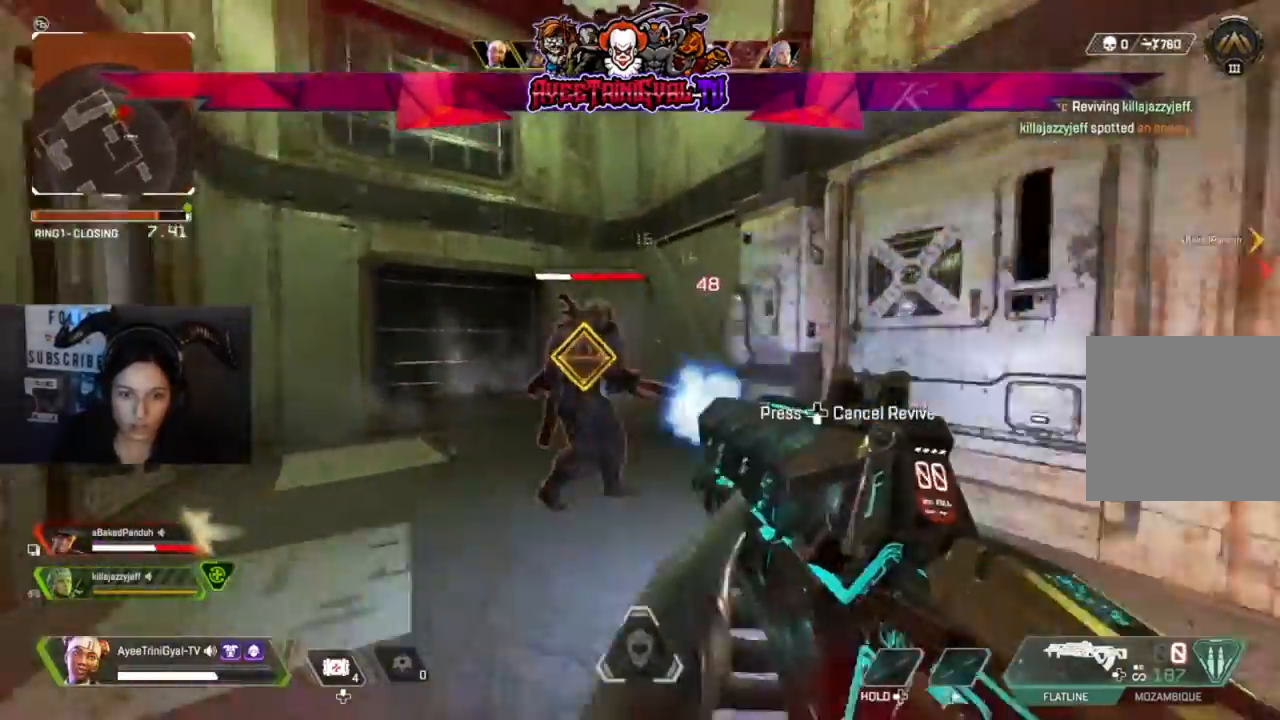
{"buttons": [], "left_stick": "right", "right_stick": "center", "events": [[167, "right_stick", "center"], [233, "left_stick", "right"], [300, "R2", "up"], [367, "Y", "down"], [467, "Y", "up"]]}
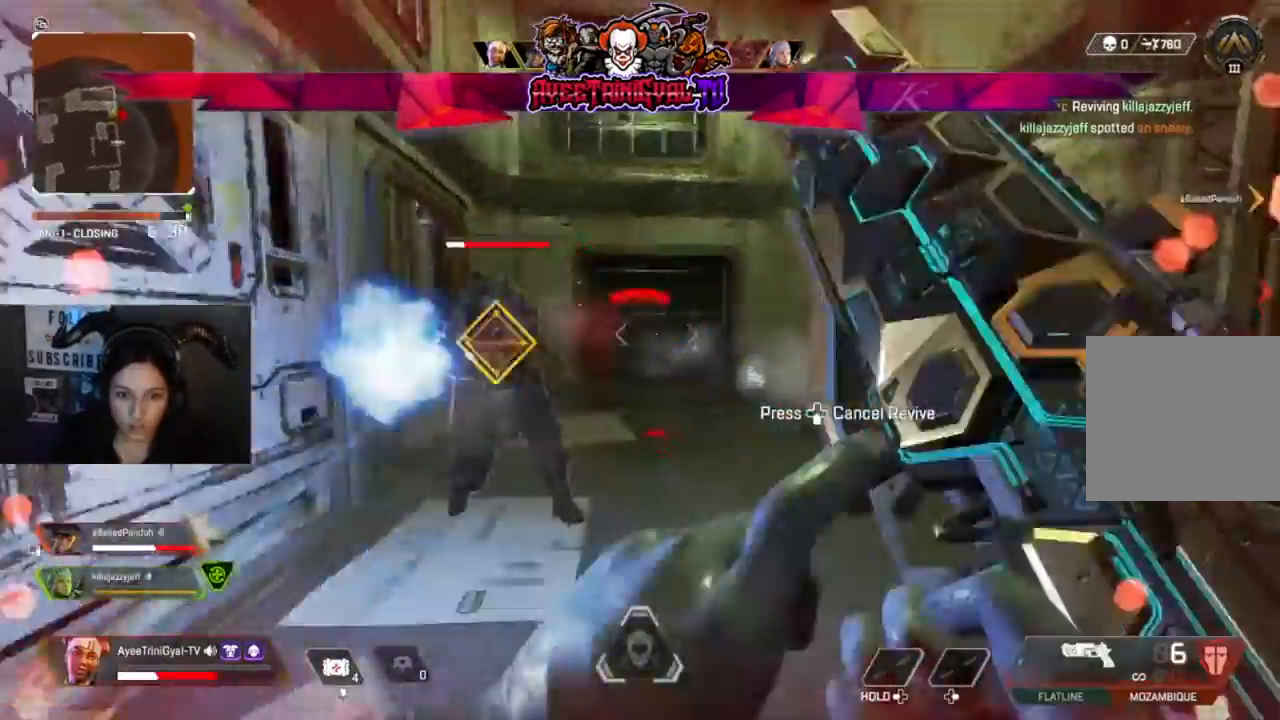
{"buttons": ["R2", "R3"], "left_stick": "right", "right_stick": "center", "events": [[100, "right_stick", "left"], [300, "right_stick", "center"], [400, "R2", "down"], [433, "R3", "down"]]}
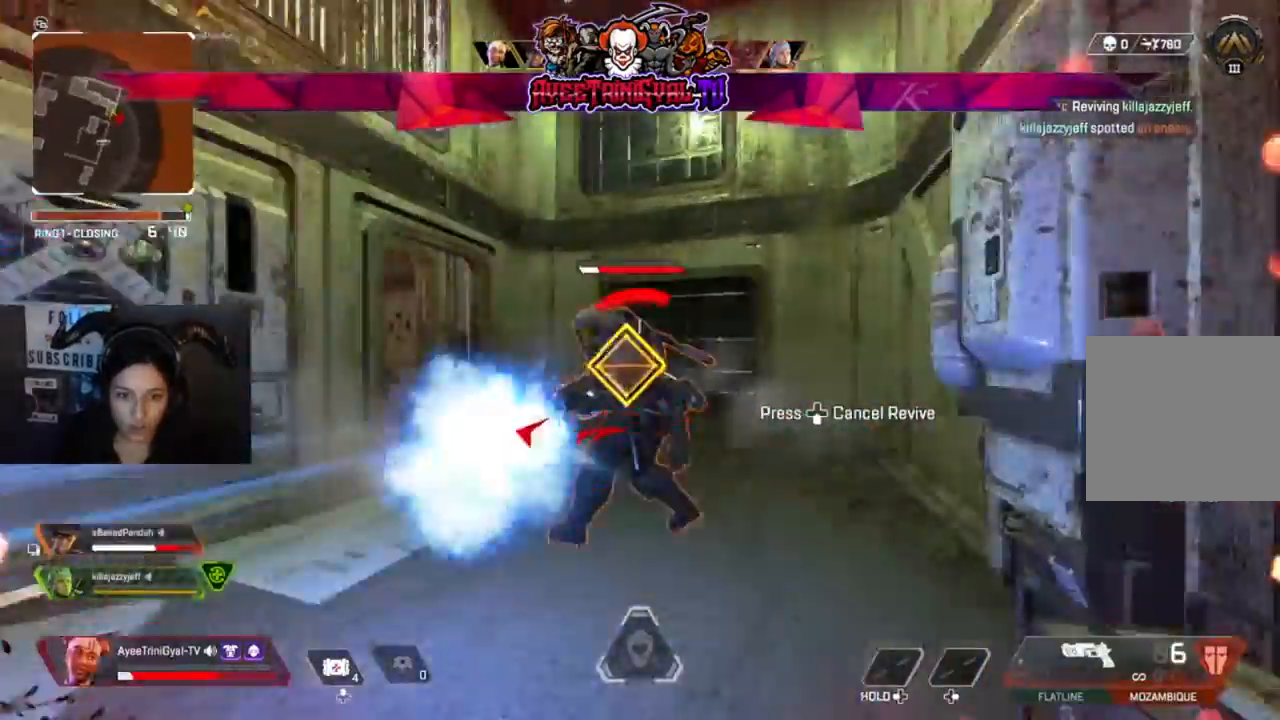
{"buttons": [], "left_stick": "left", "right_stick": "center"}
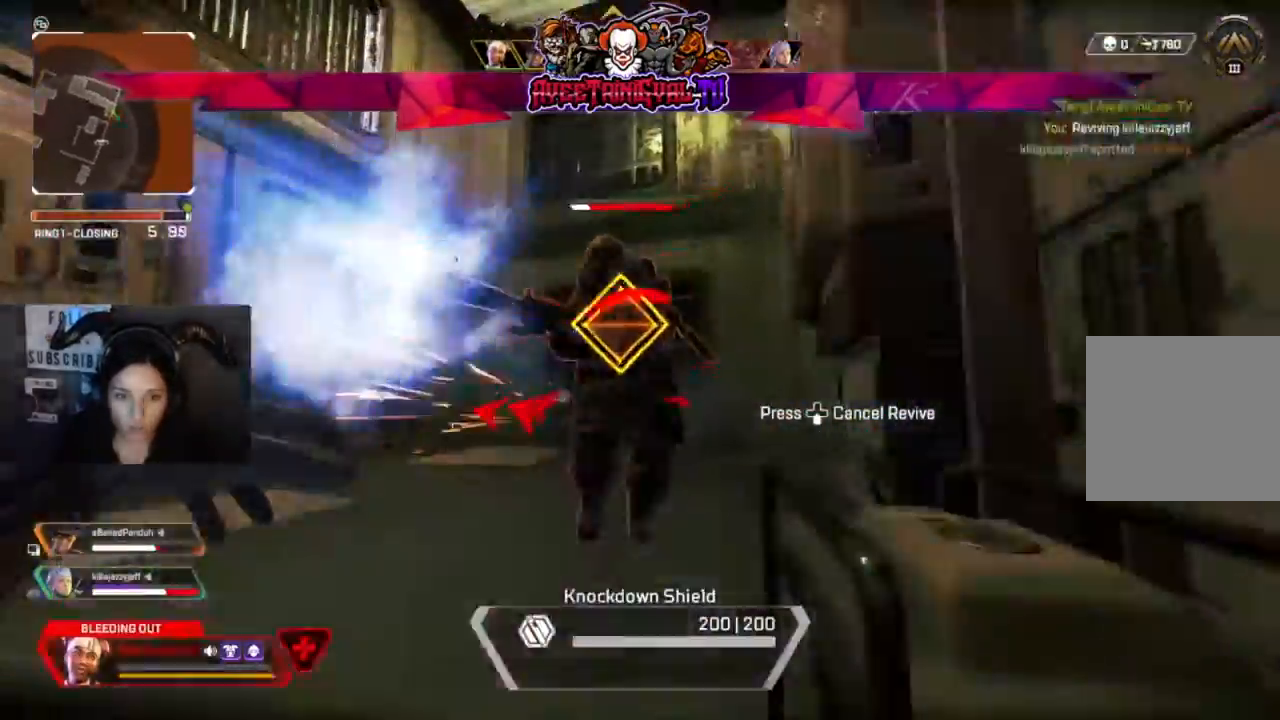
{"buttons": [], "left_stick": "left", "right_stick": "up-left", "events": [[33, "R2", "down"], [67, "right_stick", "right"], [167, "right_stick", "center"], [200, "R2", "up"], [233, "right_stick", "left"], [433, "right_stick", "up-left"]]}
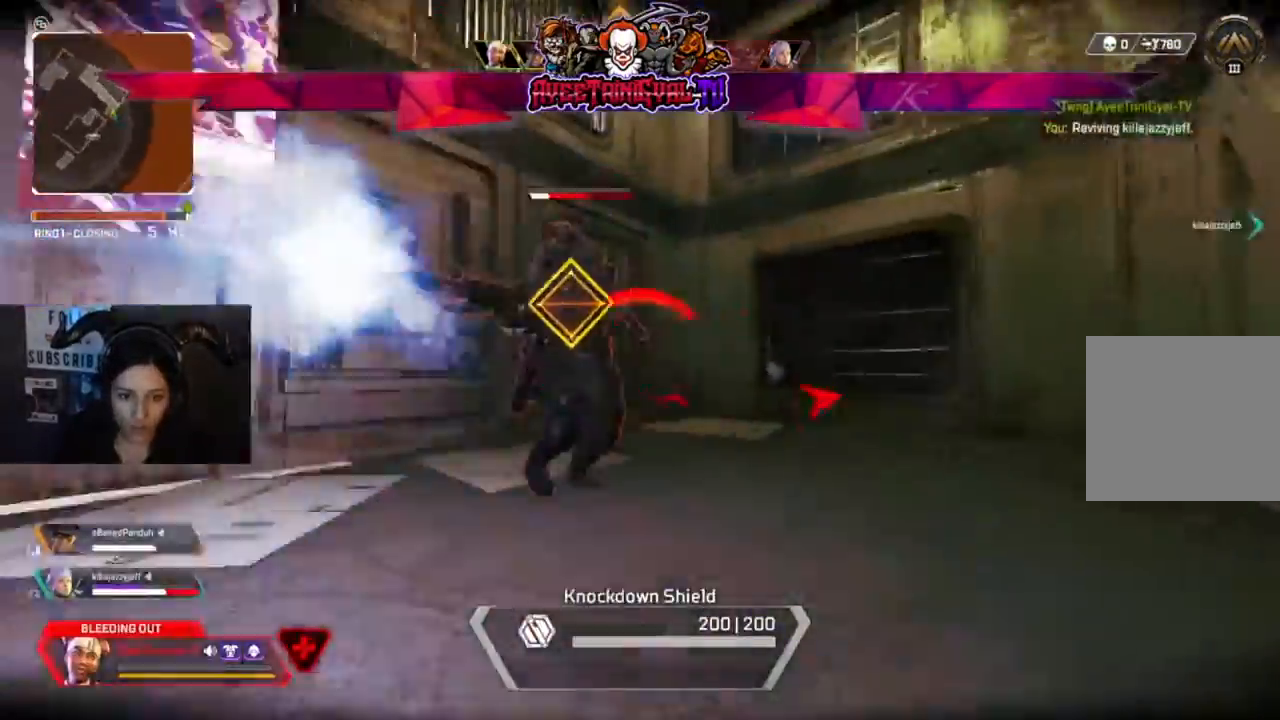
{"buttons": ["R1"], "left_stick": "right", "right_stick": "right", "events": [[200, "R1", "down"], [200, "right_stick", "center"], [233, "left_stick", "down-right"], [300, "R1", "up"], [333, "right_stick", "down"], [367, "left_stick", "right"], [400, "R1", "down"], [400, "right_stick", "right"]]}
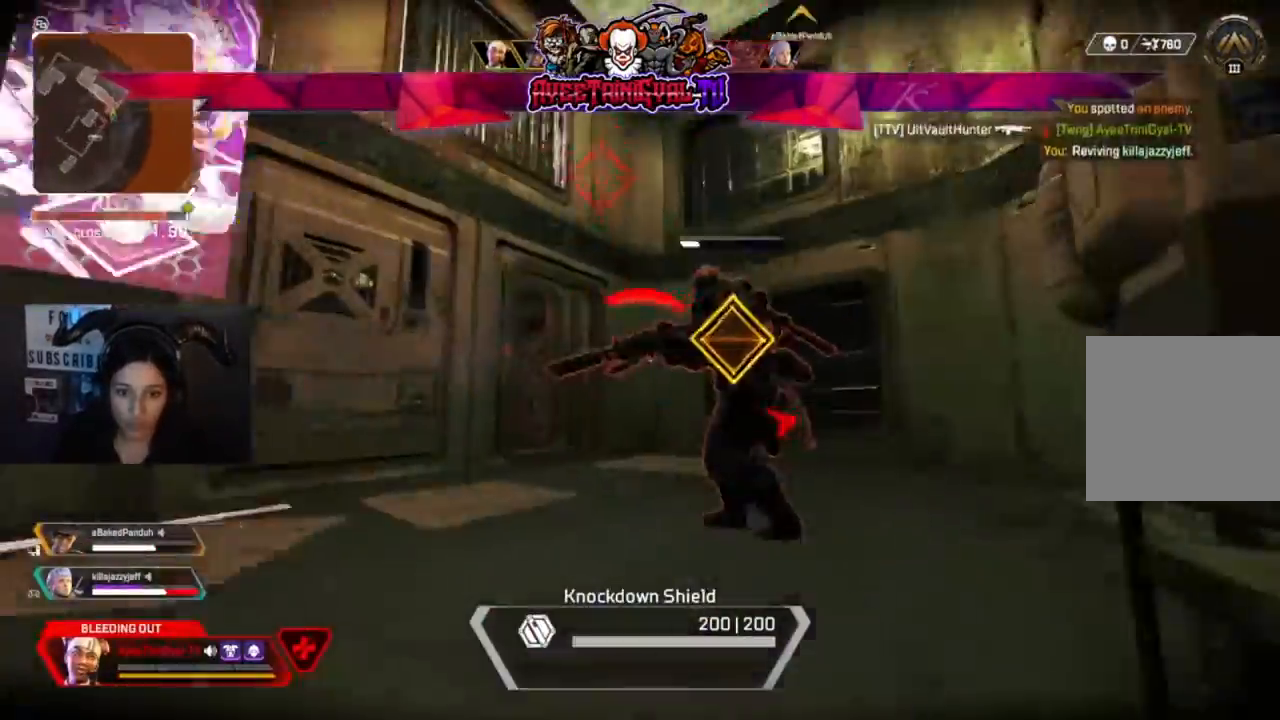
{"buttons": [], "left_stick": "down-left", "right_stick": "down-left"}
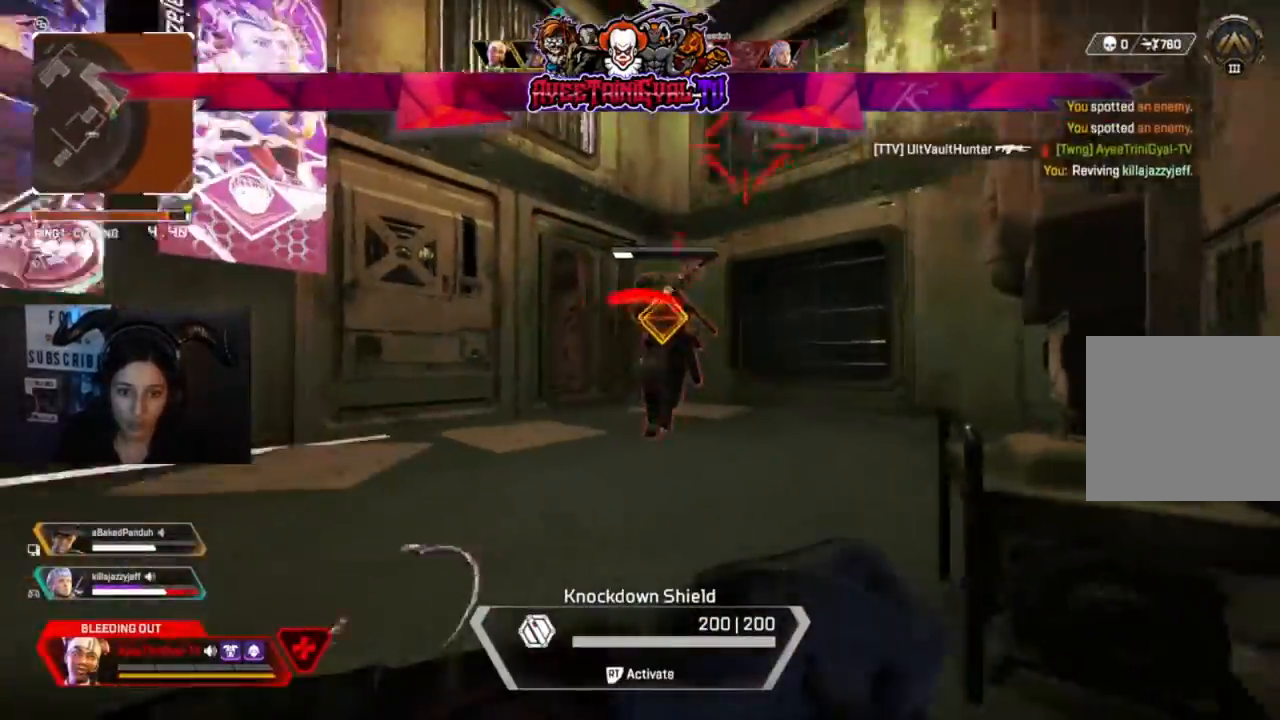
{"buttons": ["R1"], "left_stick": "center", "right_stick": "left", "events": [[33, "R1", "down"], [67, "right_stick", "left"], [167, "R1", "up"], [167, "left_stick", "down-right"], [200, "right_stick", "center"], [267, "R1", "down"], [400, "R1", "up"], [400, "left_stick", "down-left"], [400, "right_stick", "left"], [500, "R1", "down"], [500, "left_stick", "center"]]}
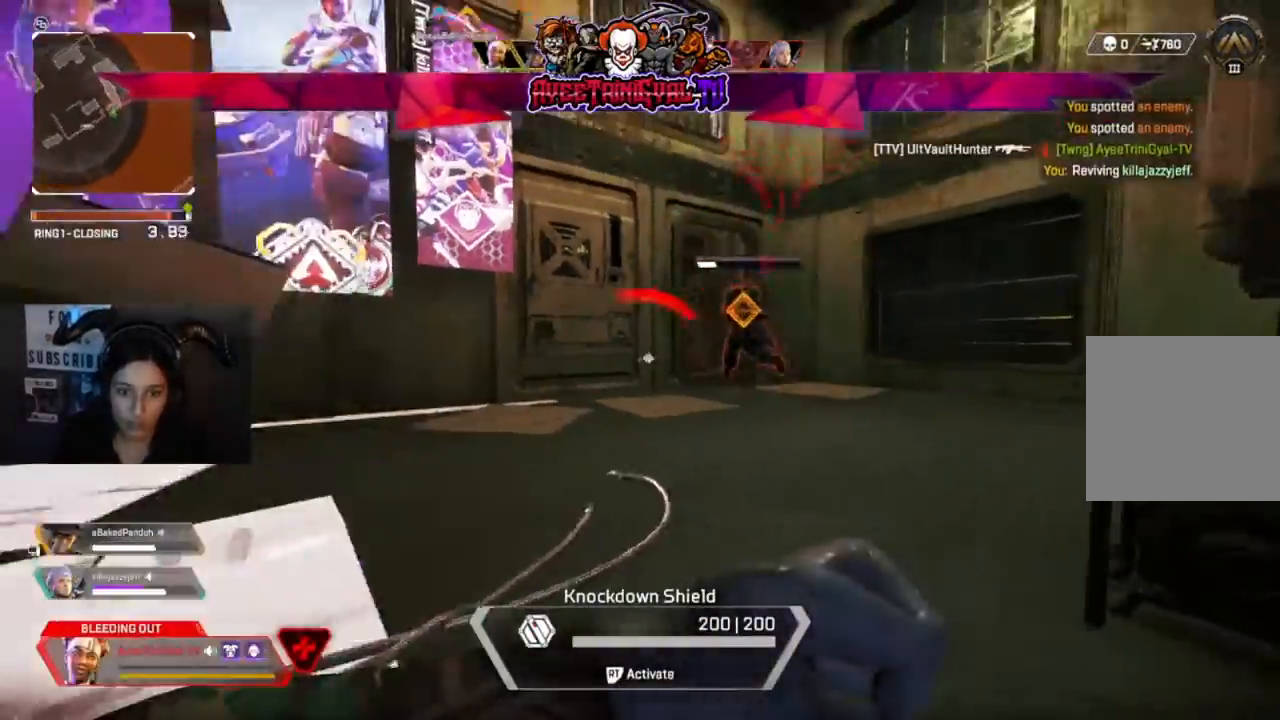
{"buttons": [], "left_stick": "center", "right_stick": "center", "events": [[33, "left_stick", "right"], [33, "right_stick", "center"], [133, "R1", "up"], [167, "right_stick", "right"], [233, "right_stick", "center"], [267, "R1", "down"], [333, "left_stick", "center"], [400, "R1", "up"]]}
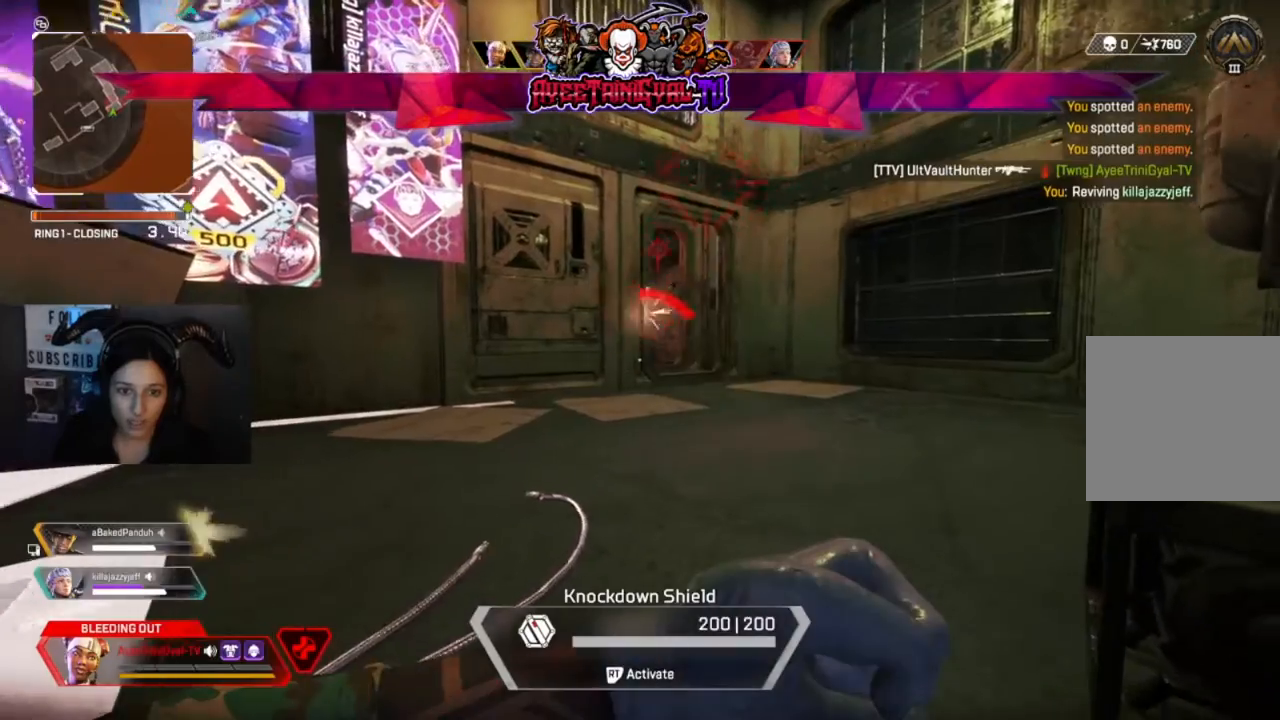
{"buttons": [], "left_stick": "down-right", "right_stick": "left", "events": [[233, "left_stick", "down-right"], [367, "right_stick", "left"]]}
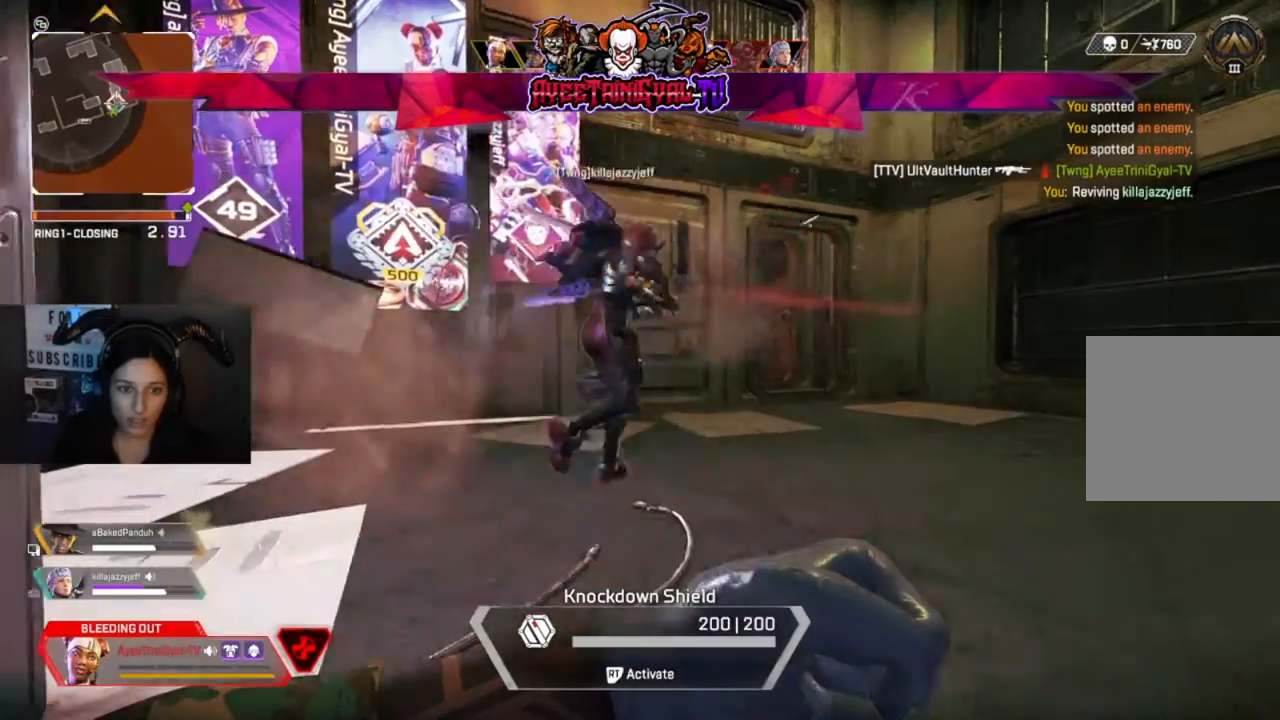
{"buttons": [], "left_stick": "center", "right_stick": "center", "events": [[33, "left_stick", "center"], [33, "right_stick", "center"]]}
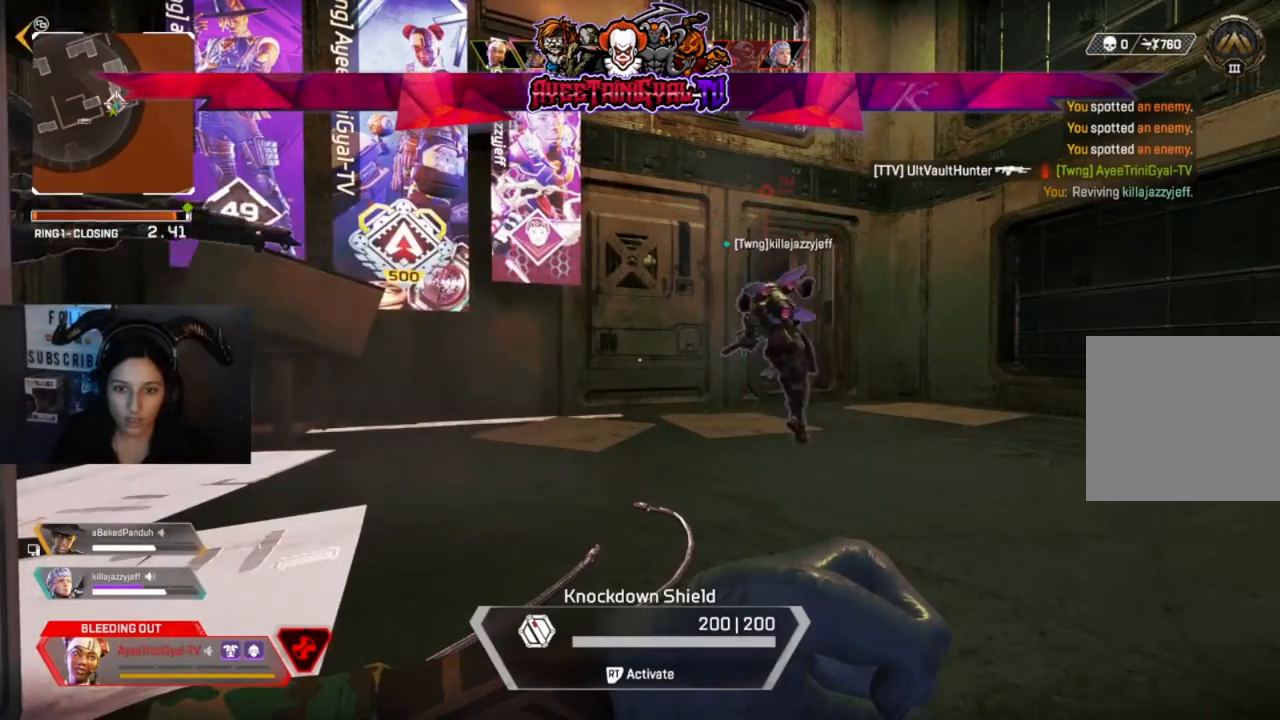
{"buttons": [], "left_stick": "center", "right_stick": "center", "events": []}
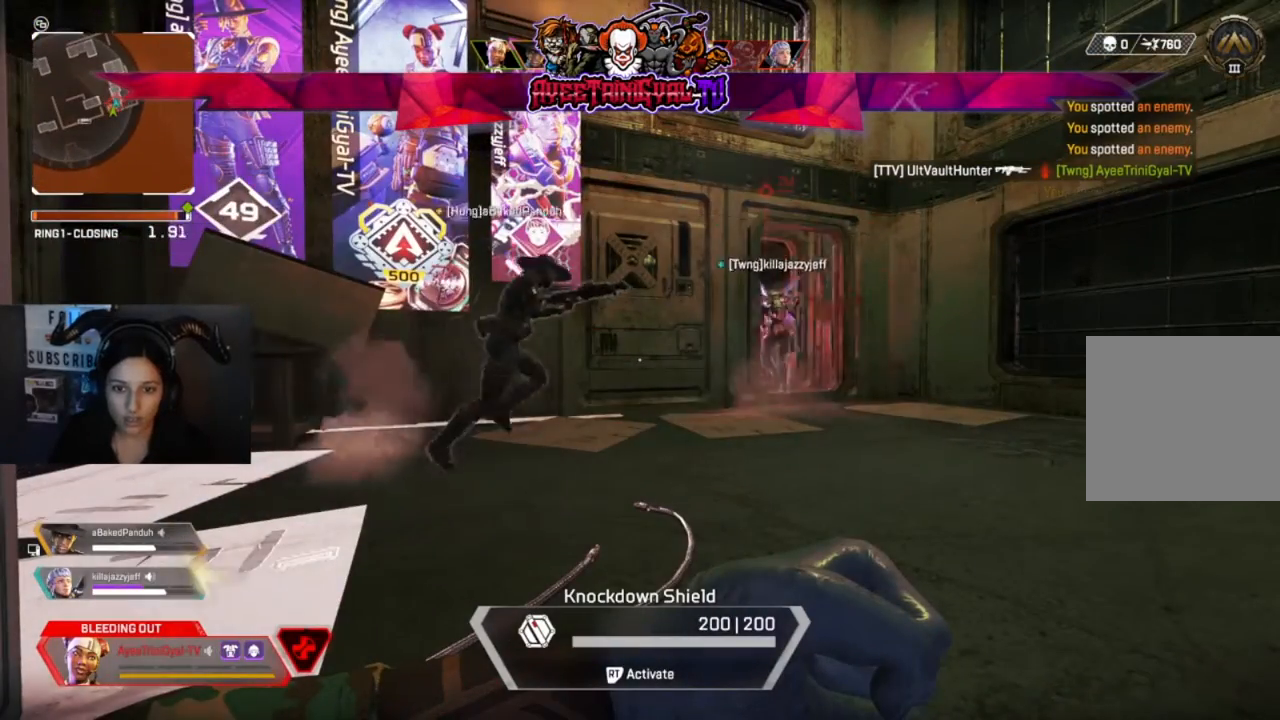
{"buttons": [], "left_stick": "center", "right_stick": "center", "events": []}
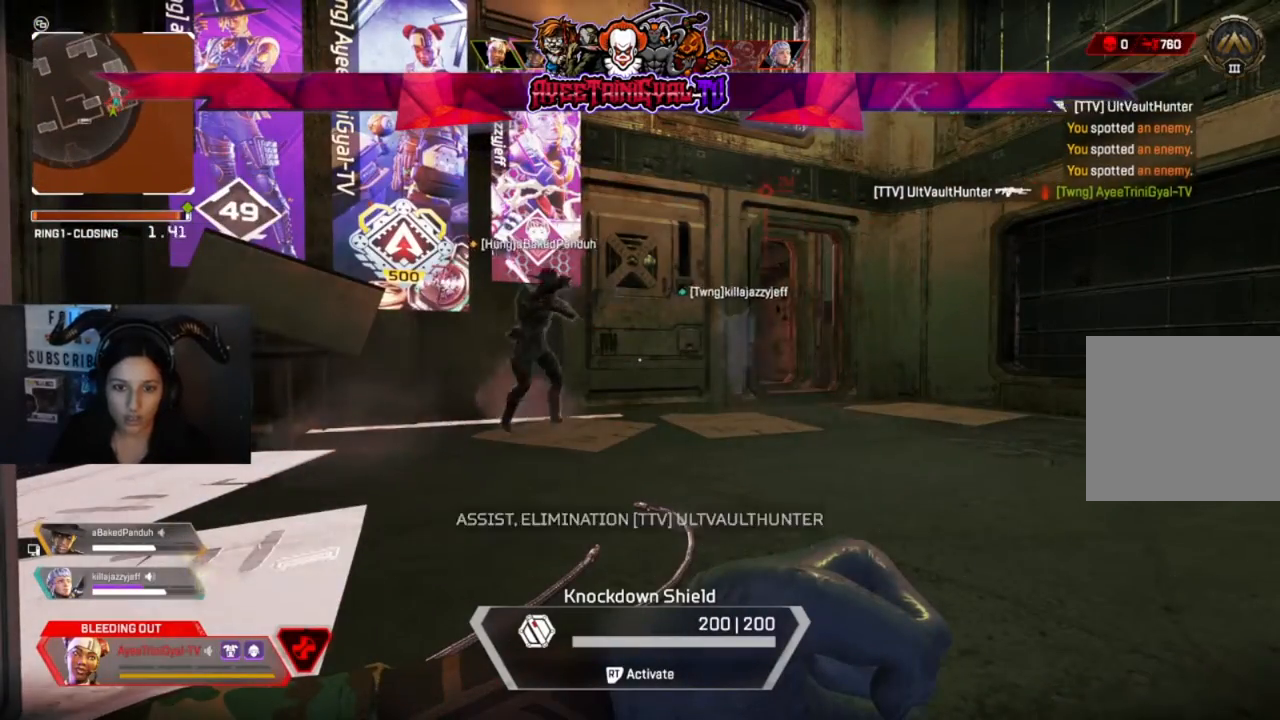
{"buttons": [], "left_stick": "center", "right_stick": "center", "events": []}
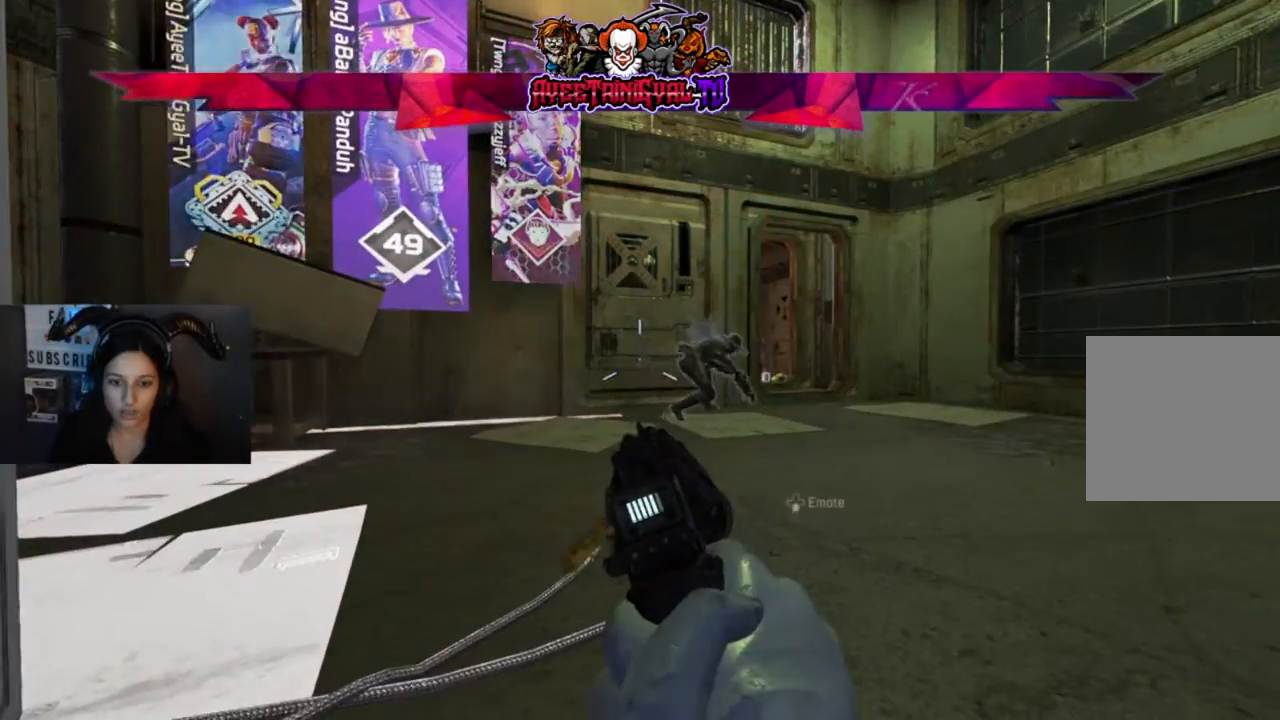
{"buttons": [], "left_stick": "up", "right_stick": "center"}
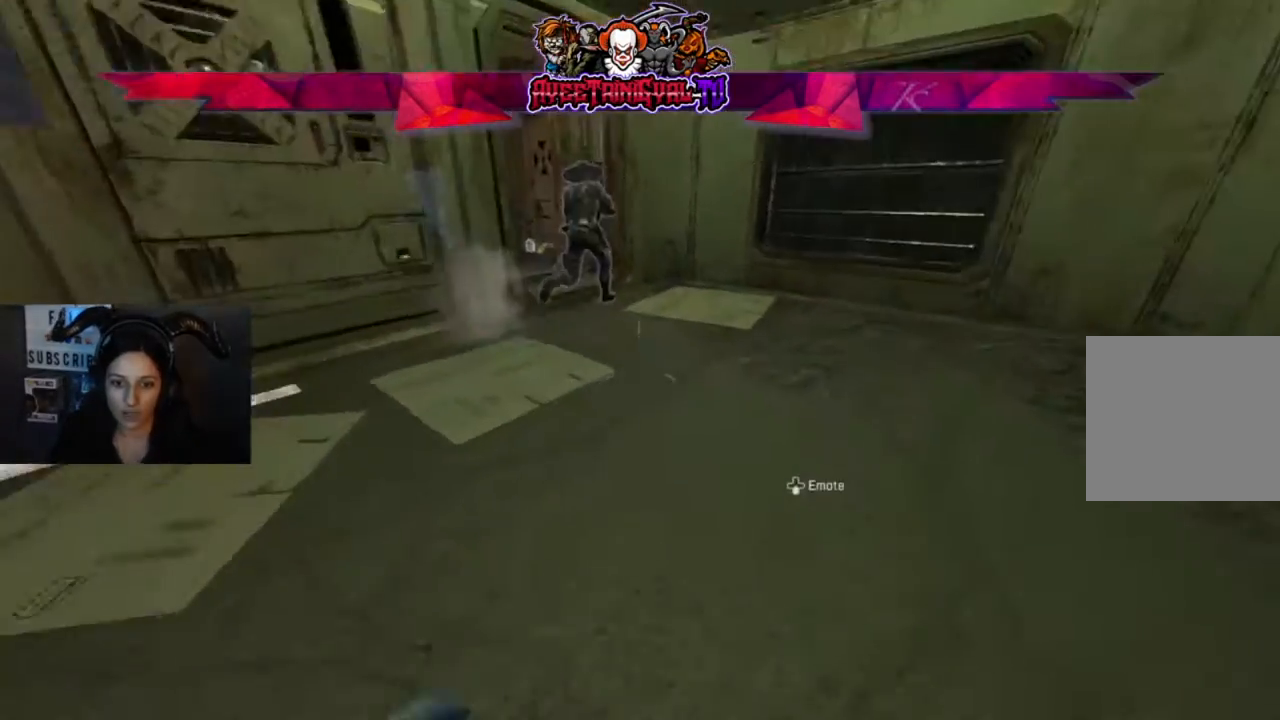
{"buttons": [], "left_stick": "up", "right_stick": "center", "events": [[167, "right_stick", "up-left"], [300, "right_stick", "center"]]}
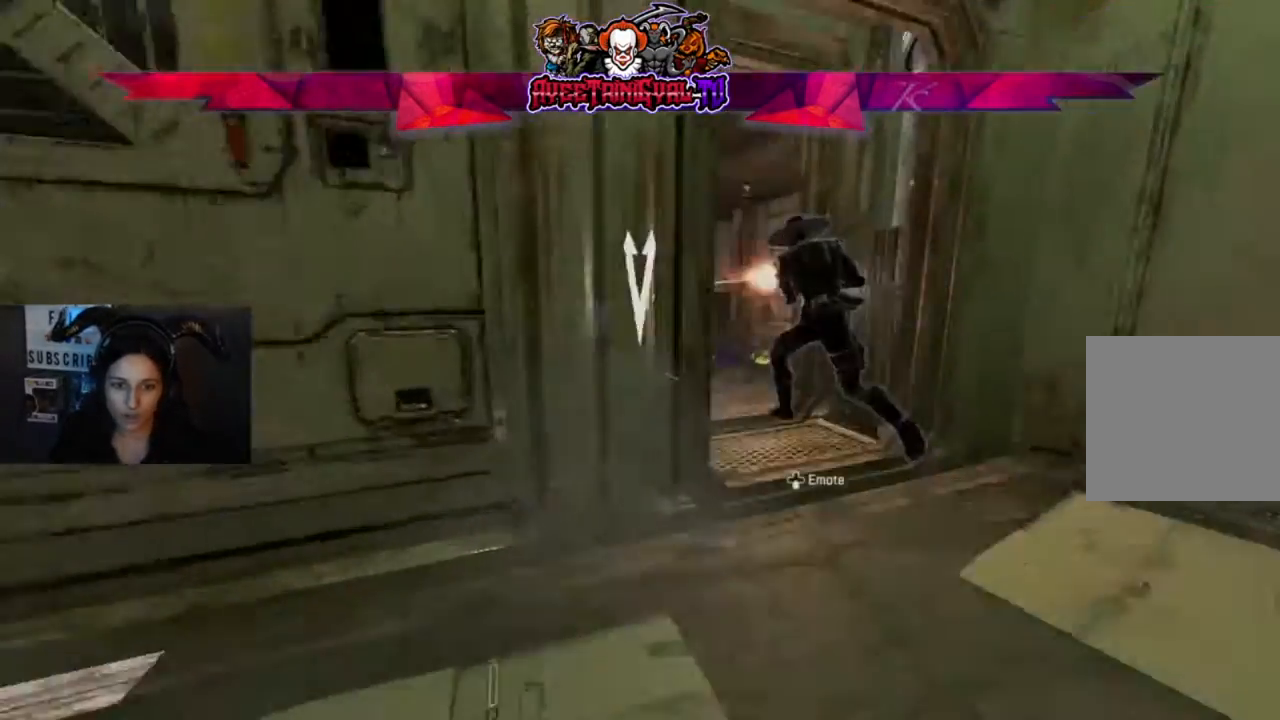
{"buttons": [], "left_stick": "up", "right_stick": "center", "events": []}
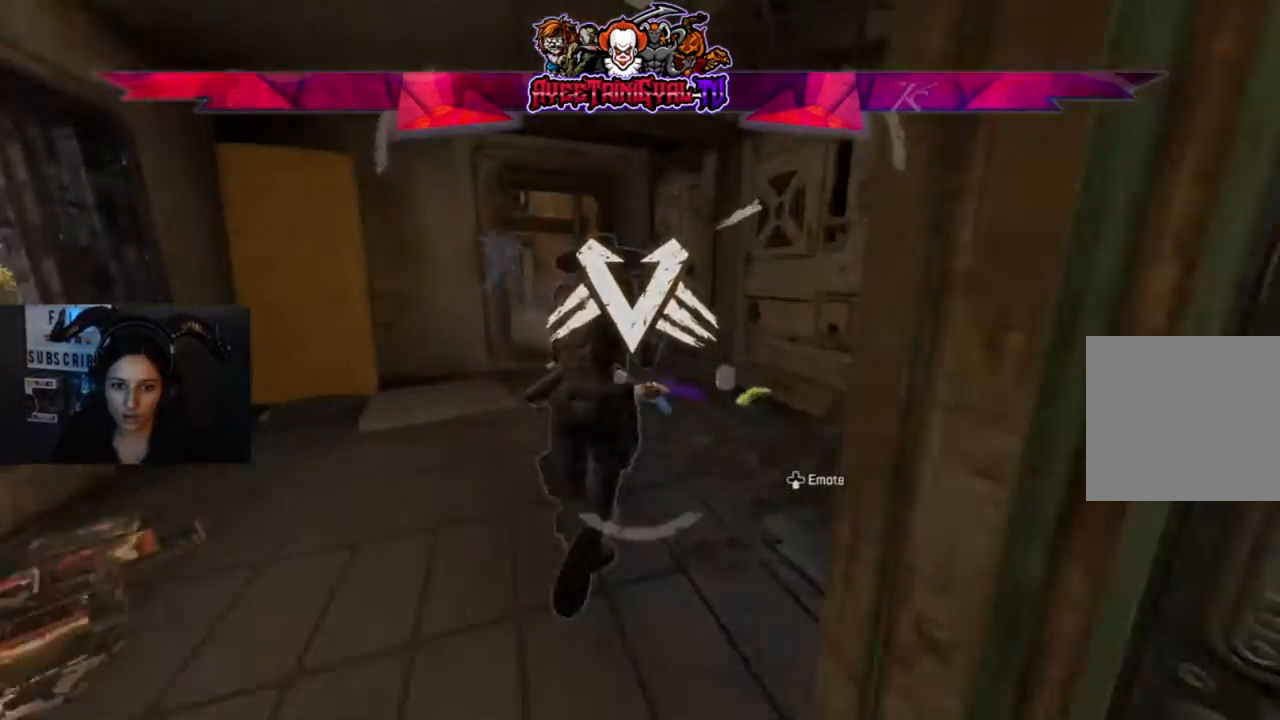
{"buttons": [], "left_stick": "up", "right_stick": "center", "events": []}
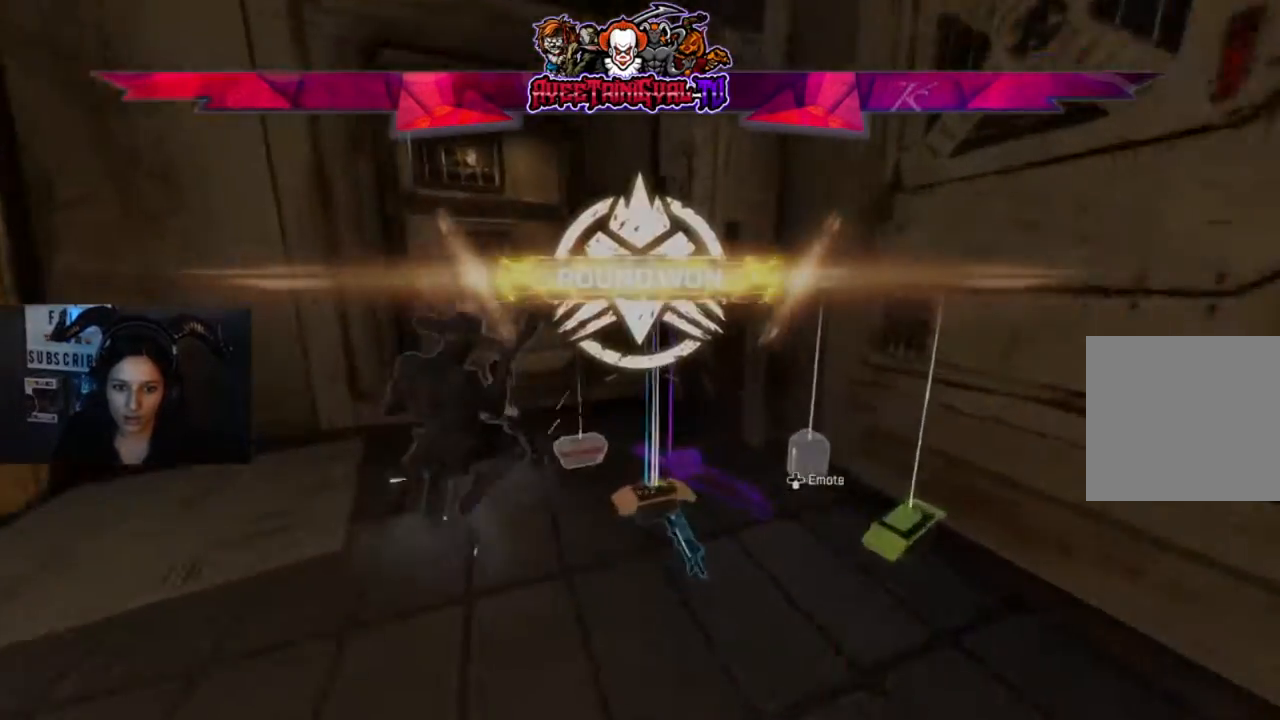
{"buttons": [], "left_stick": "center", "right_stick": "center", "events": [[200, "left_stick", "center"], [233, "DPAD_DOWN", "down"], [367, "DPAD_DOWN", "up"]]}
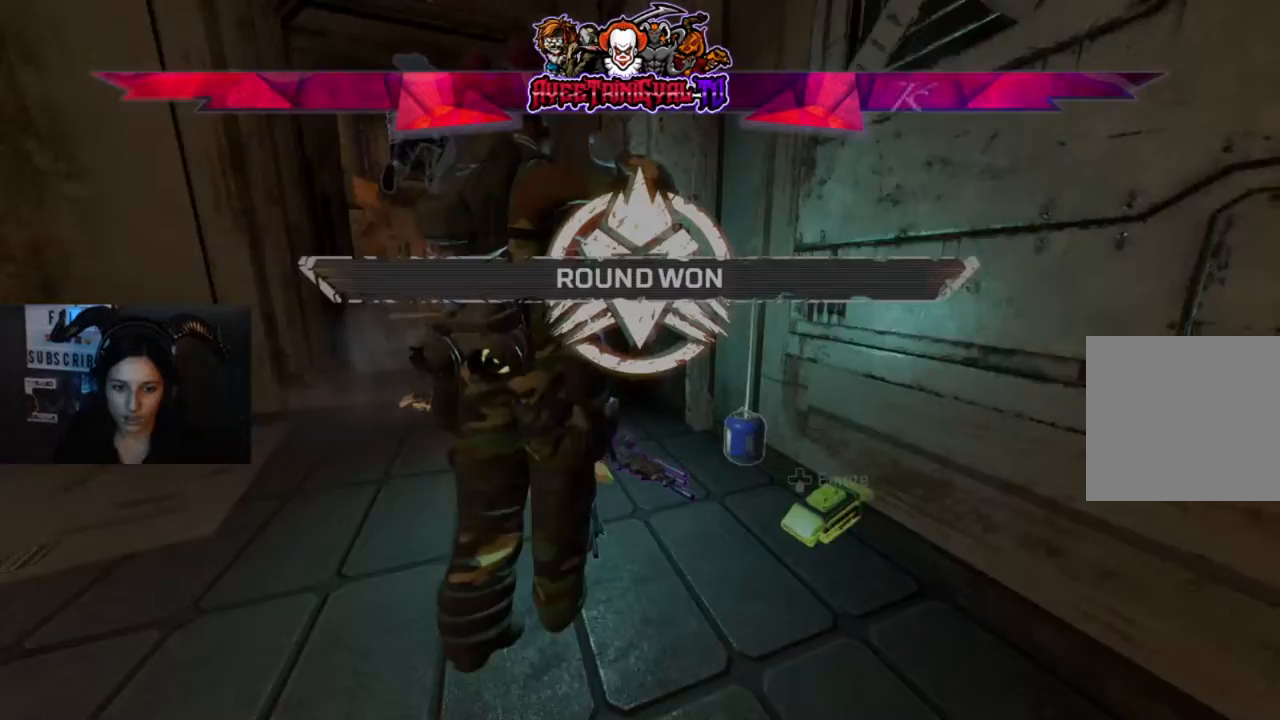
{"buttons": [], "left_stick": "center", "right_stick": "center", "events": []}
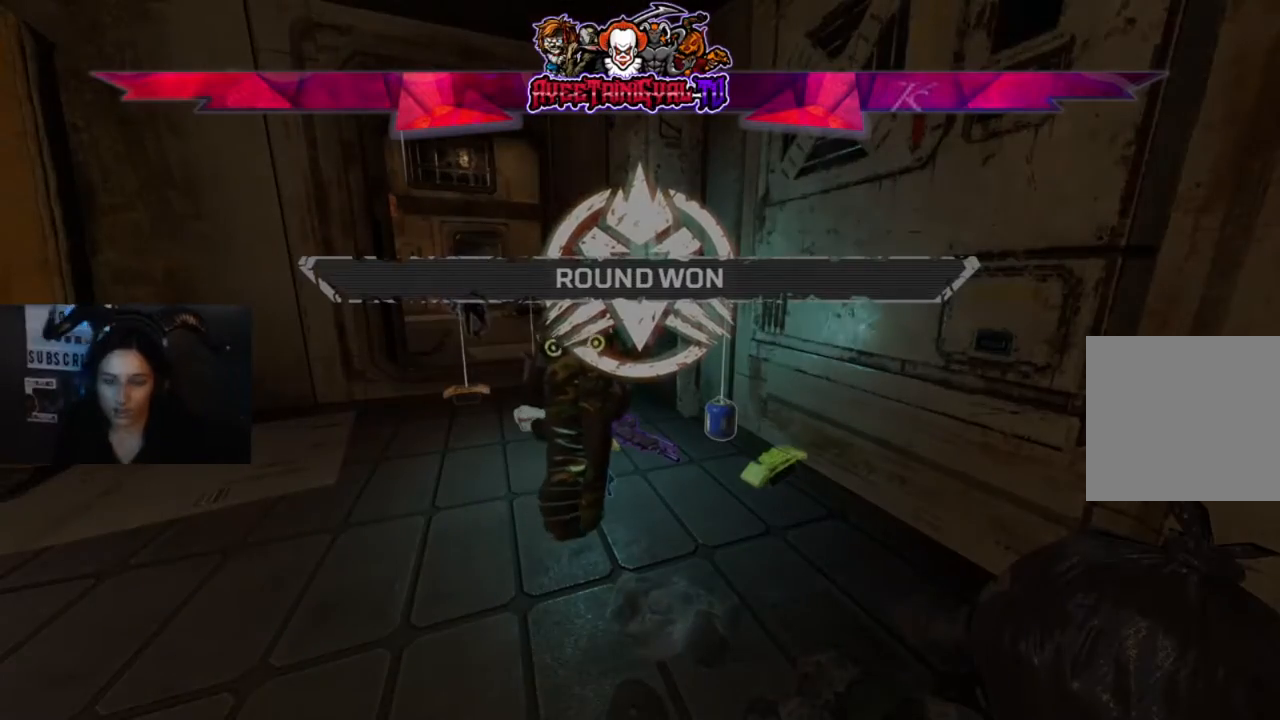
{"buttons": [], "left_stick": "center", "right_stick": "center", "events": []}
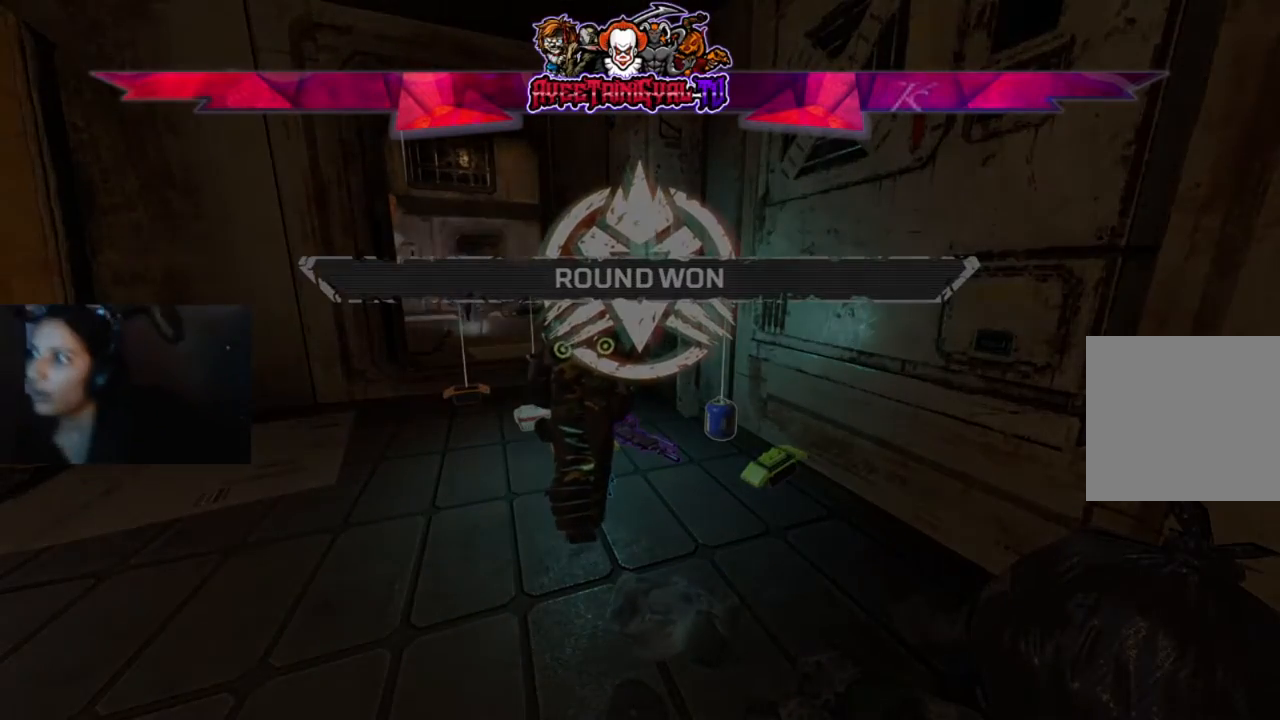
{"buttons": [], "left_stick": "center", "right_stick": "center", "events": []}
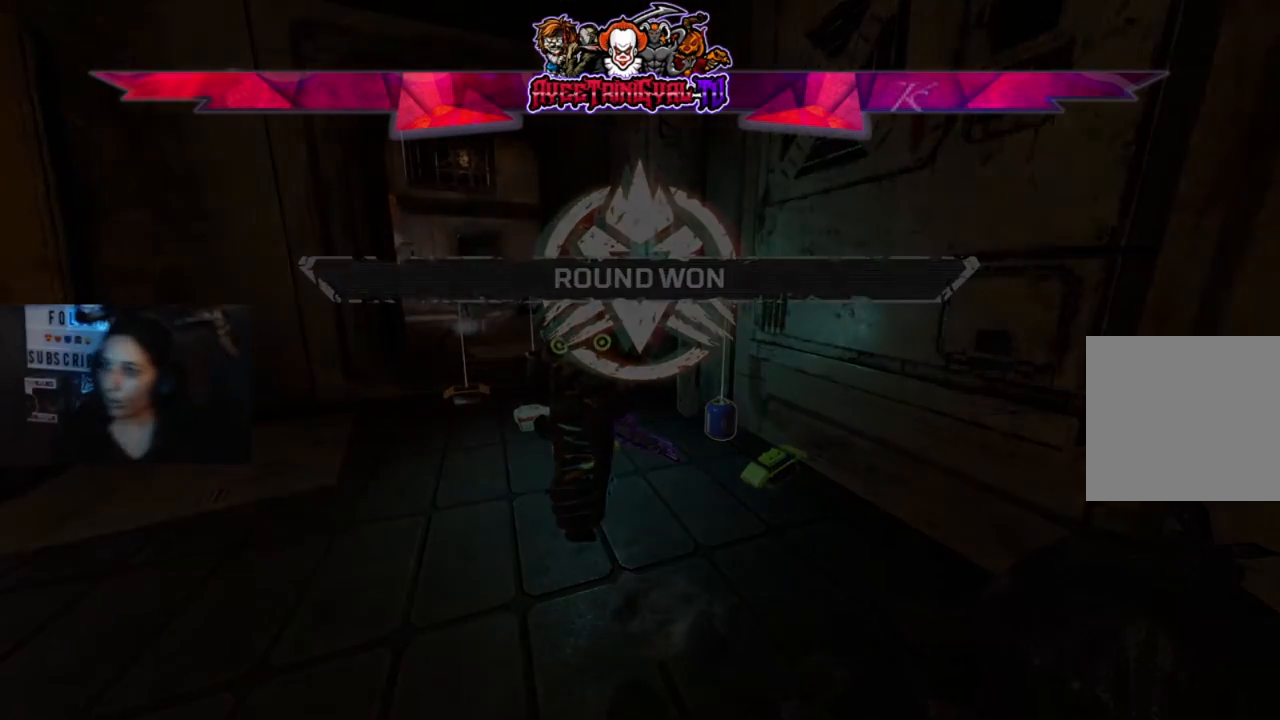
{"buttons": [], "left_stick": "center", "right_stick": "center", "events": []}
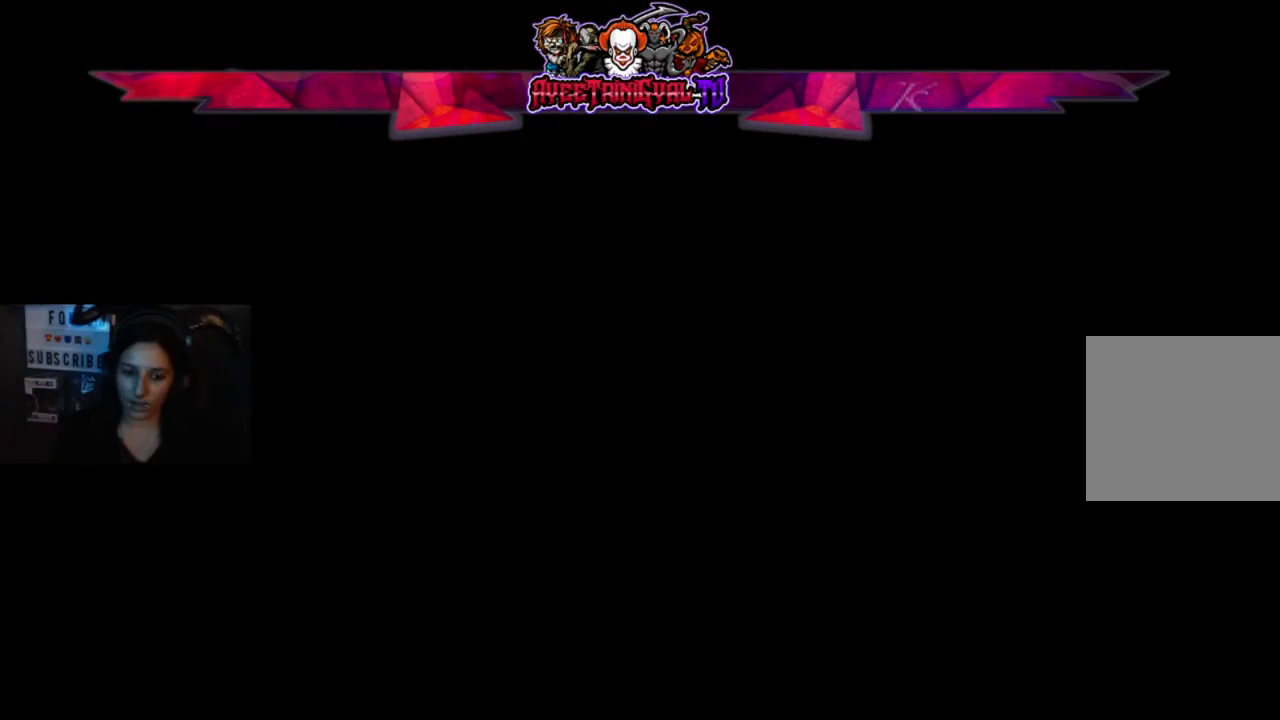
{"buttons": [], "left_stick": "center", "right_stick": "center", "events": []}
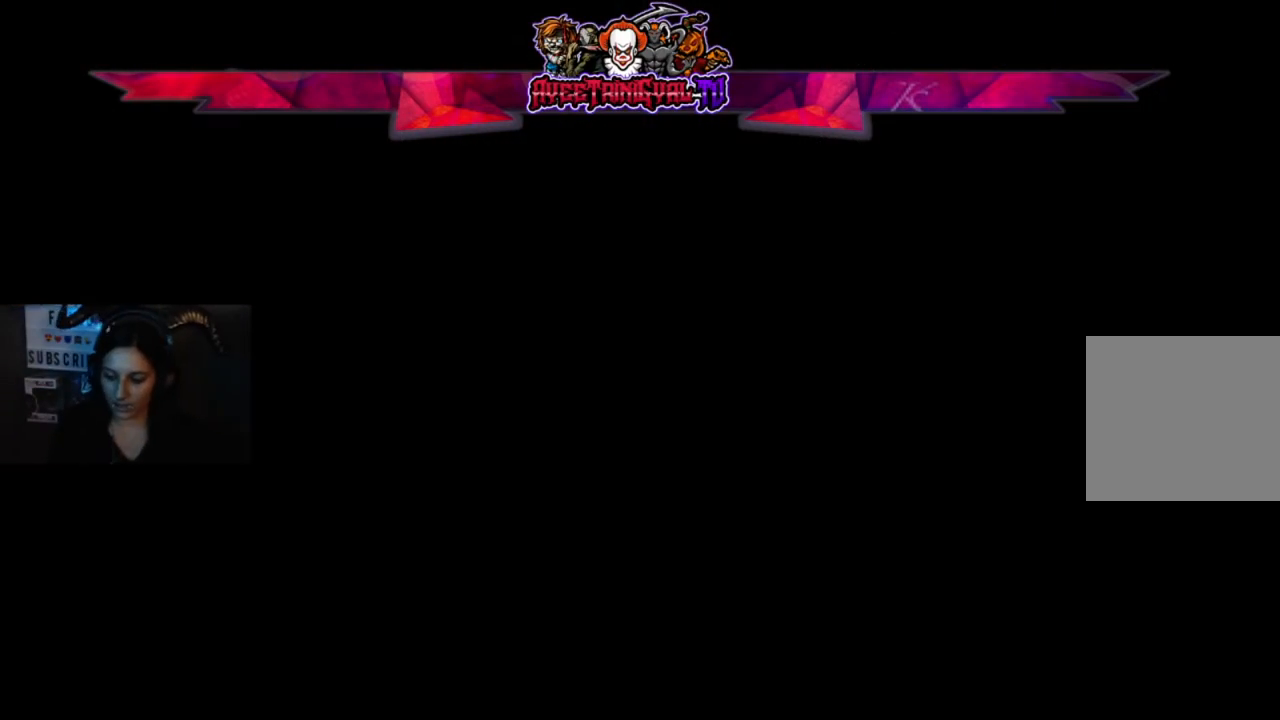
{"buttons": [], "left_stick": "center", "right_stick": "center", "events": []}
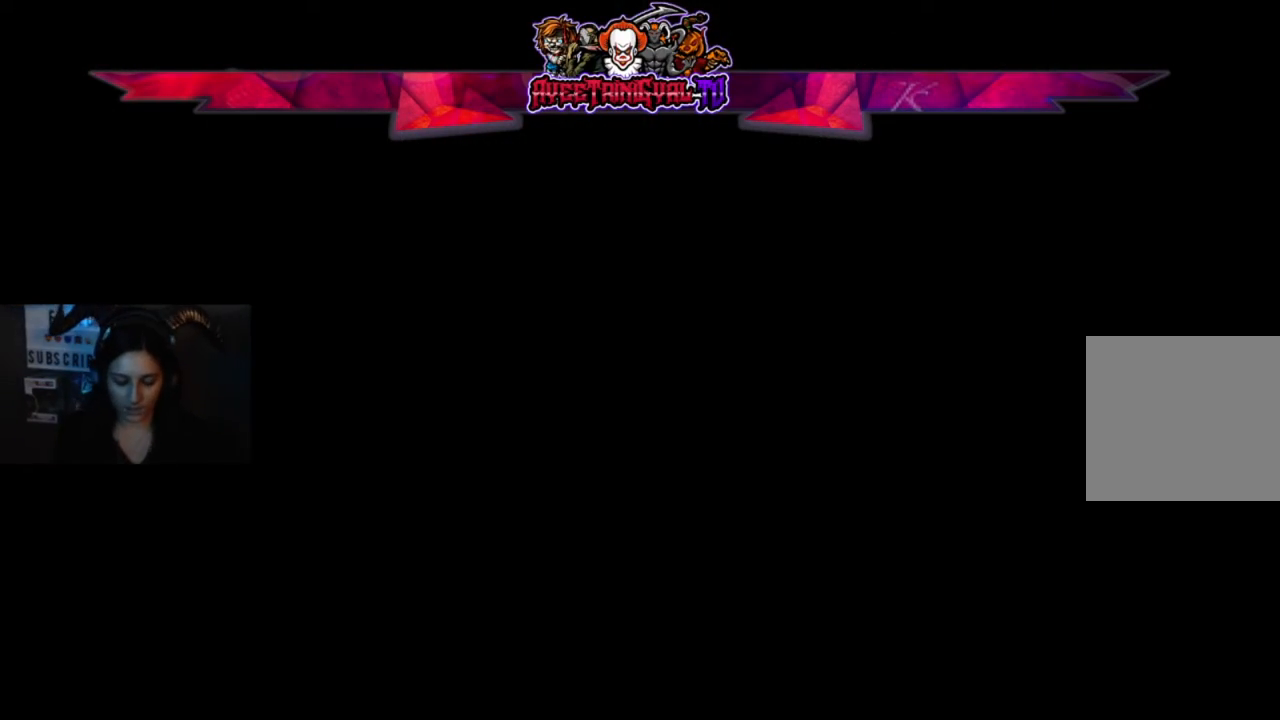
{"buttons": [], "left_stick": "center", "right_stick": "center", "events": []}
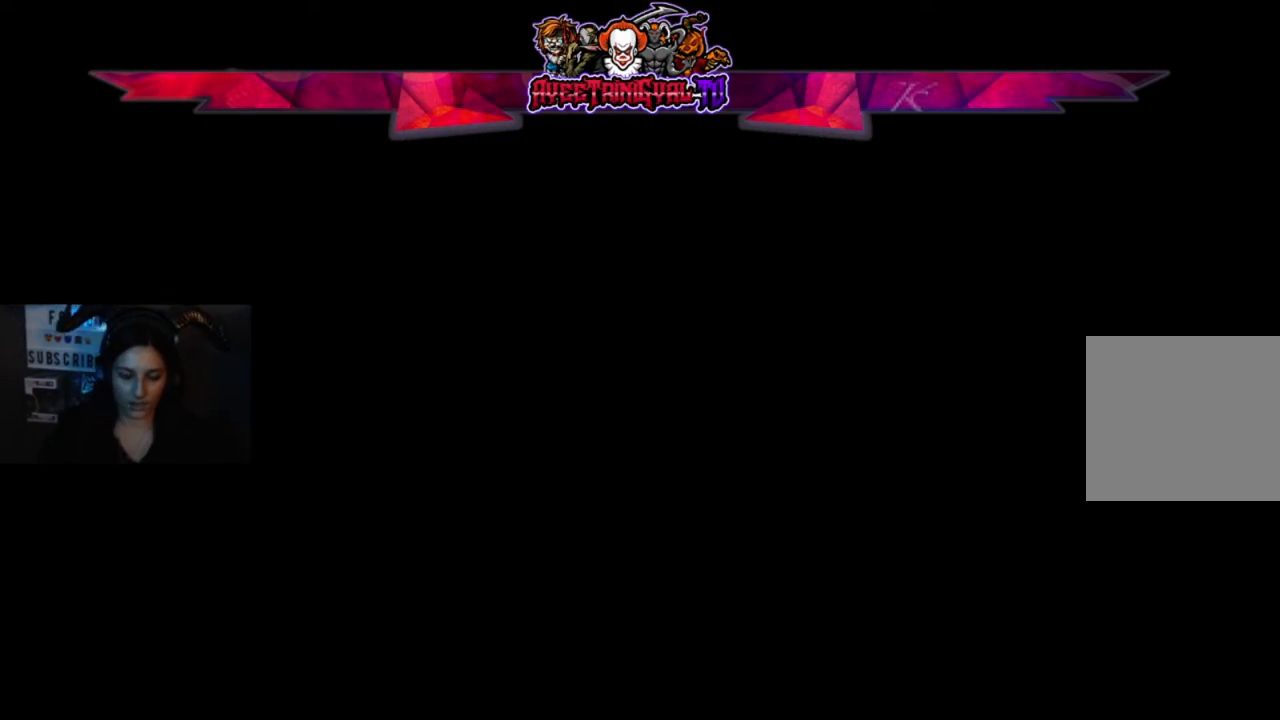
{"buttons": [], "left_stick": "center", "right_stick": "center", "events": []}
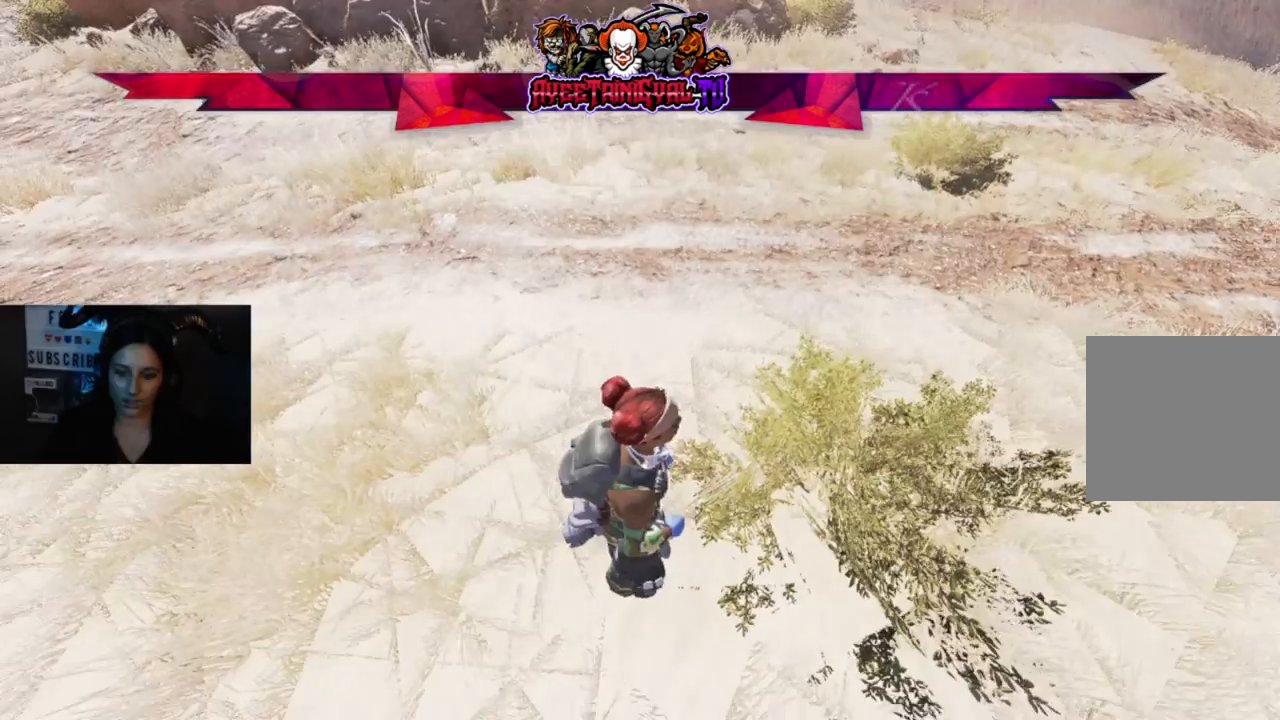
{"buttons": [], "left_stick": "center", "right_stick": "center", "events": []}
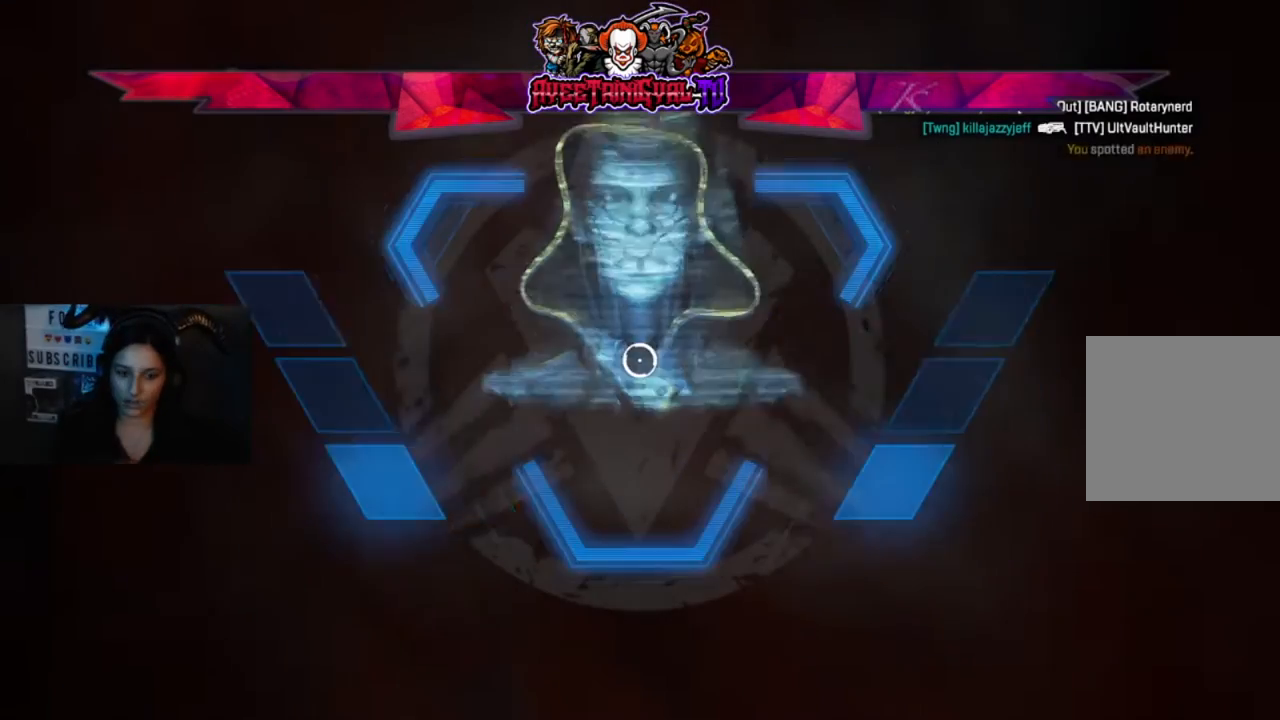
{"buttons": [], "left_stick": "center", "right_stick": "center", "events": []}